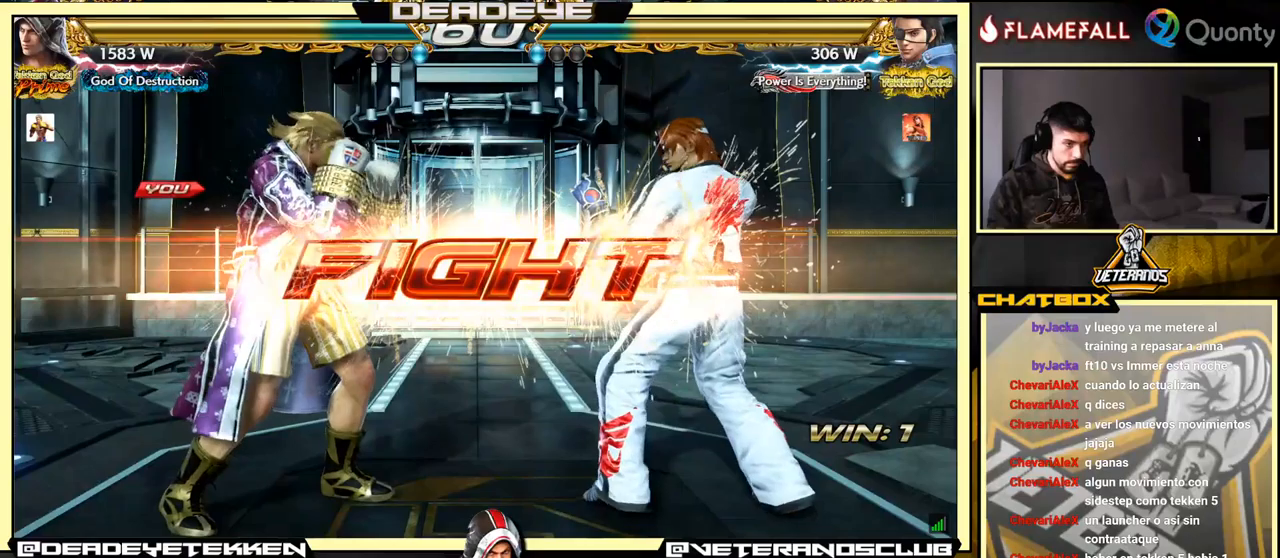
Gameplay with a controller (arcade stick); each line is a JSON object with the inputs held at the frame after it. "events" lists button and stick changes between this image and that frame as [ms after this image, input, new state], when the widget could be followed in between. Not read: L3 R3.
{"buttons": [], "left_stick": "center", "events": [[133, "left_stick", "left"], [366, "left_stick", "right"], [400, "CIRCLE", "down"], [433, "CIRCLE", "up"], [466, "TRIANGLE", "down"], [466, "left_stick", "center"], [500, "TRIANGLE", "up"]]}
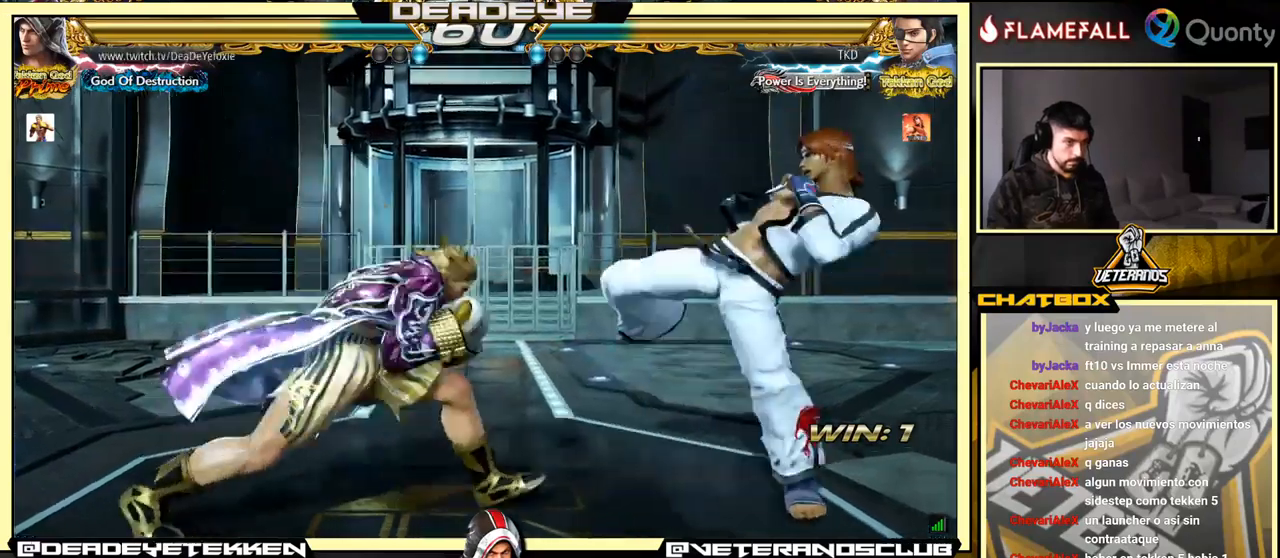
{"buttons": [], "left_stick": "center", "events": []}
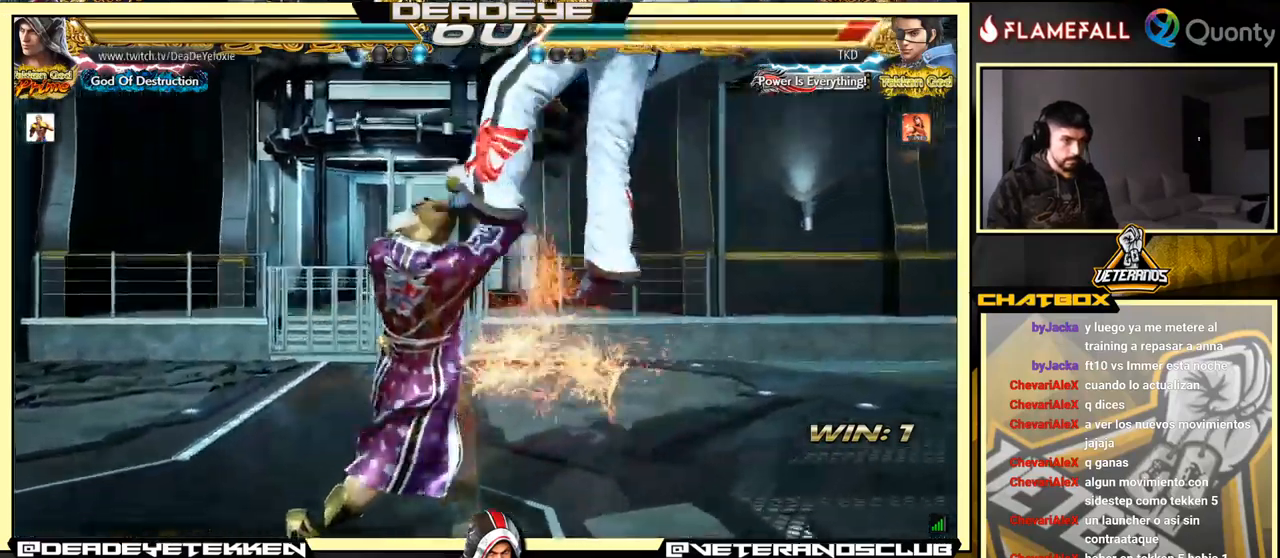
{"buttons": ["TRIANGLE"], "left_stick": "left", "events": [[83, "left_stick", "left"], [216, "TRIANGLE", "down"], [283, "TRIANGLE", "up"], [350, "TRIANGLE", "down"], [400, "TRIANGLE", "up"], [416, "TRIANGLE", "down"]]}
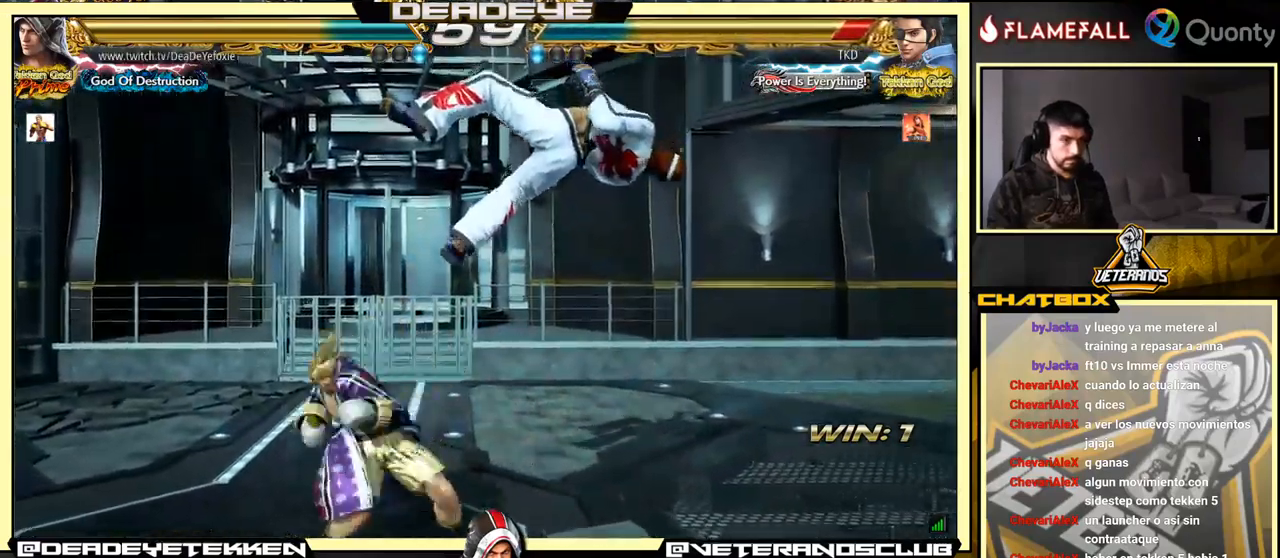
{"buttons": [], "left_stick": "down-right", "events": [[233, "TRIANGLE", "up"], [366, "left_stick", "center"], [483, "left_stick", "down-right"]]}
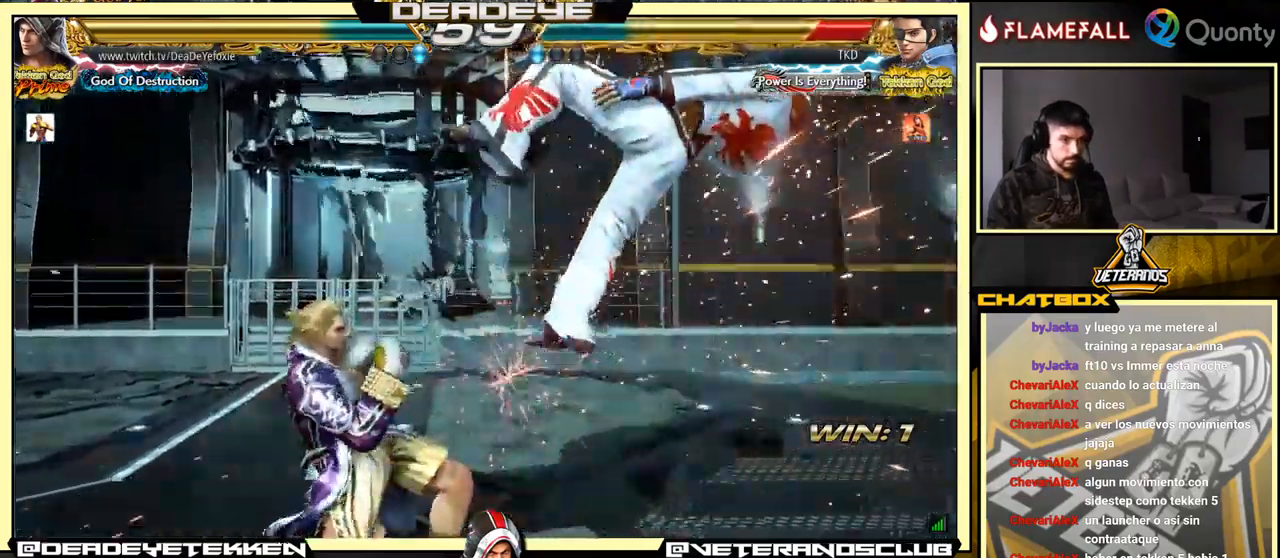
{"buttons": [], "left_stick": "left", "events": [[50, "SQUARE", "down"], [116, "SQUARE", "up"], [166, "TRIANGLE", "down"], [200, "TRIANGLE", "up"], [200, "left_stick", "left"], [233, "SQUARE", "down"], [266, "SQUARE", "up"], [416, "SQUARE", "down"], [500, "SQUARE", "up"]]}
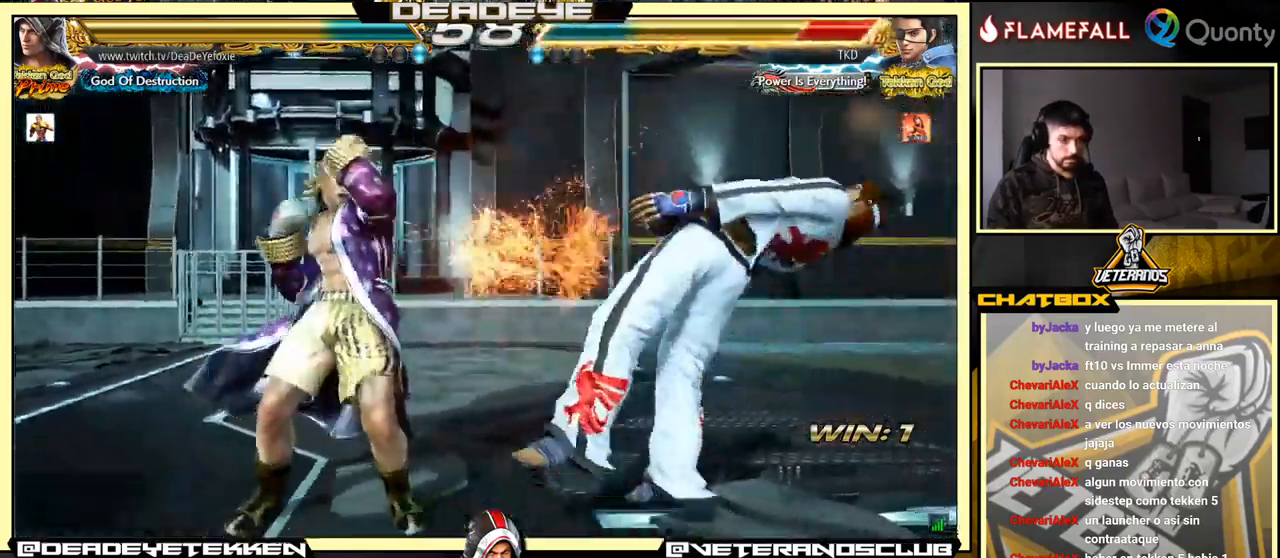
{"buttons": ["CROSS"], "left_stick": "right", "events": [[83, "SQUARE", "down"], [316, "SQUARE", "up"], [400, "left_stick", "right"], [450, "CROSS", "down"]]}
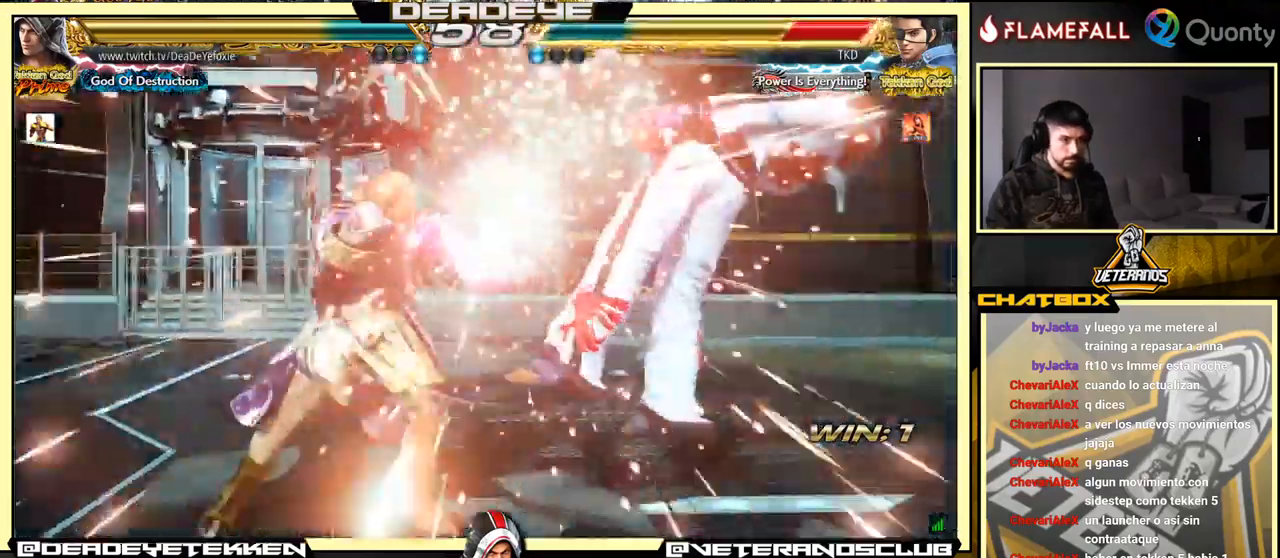
{"buttons": ["CROSS"], "left_stick": "right", "events": [[16, "TRIANGLE", "down"], [133, "TRIANGLE", "up"]]}